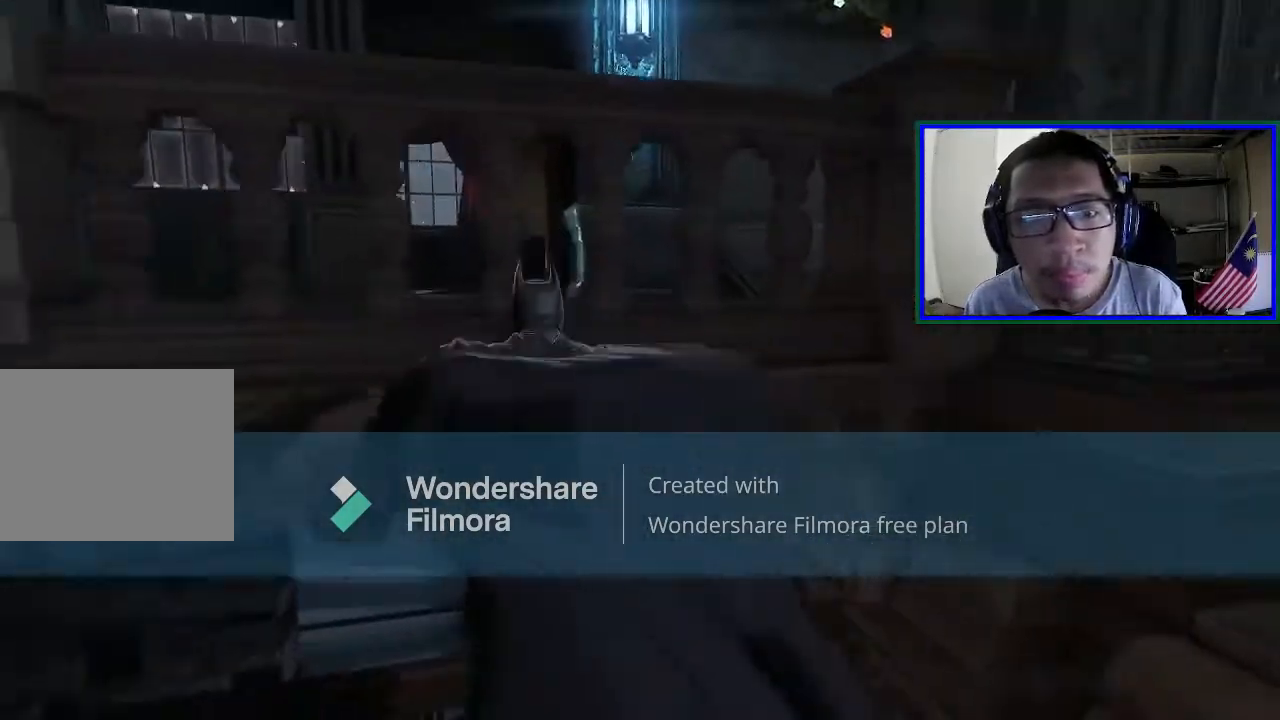
Gameplay with a controller (Xbox layout); each line is a JSON object with the inputs held at the frame after it. "events" lists button and stick changes between this image and that frame as [ms after this image, input, new state], when the widget could be followed in between. Not read: L3.
{"buttons": [], "left_stick": "up", "right_stick": "center", "events": [[100, "A", "up"]]}
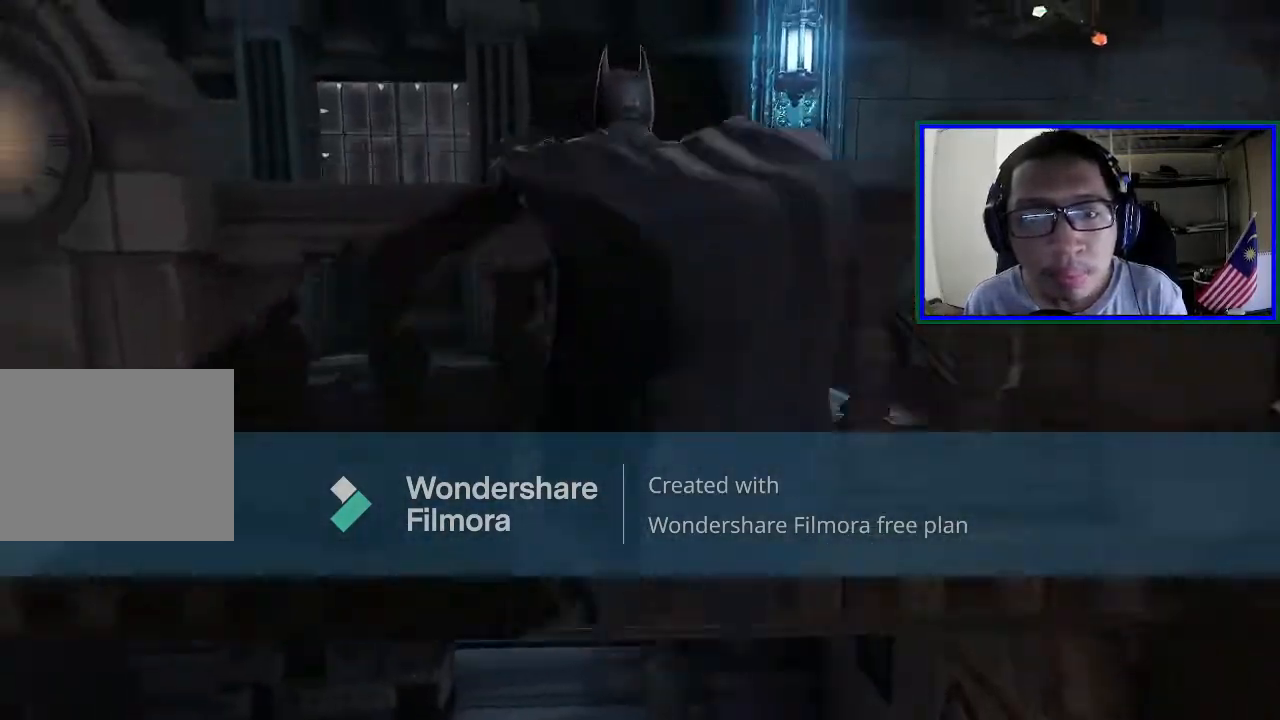
{"buttons": [], "left_stick": "up", "right_stick": "right", "events": [[33, "right_stick", "right"]]}
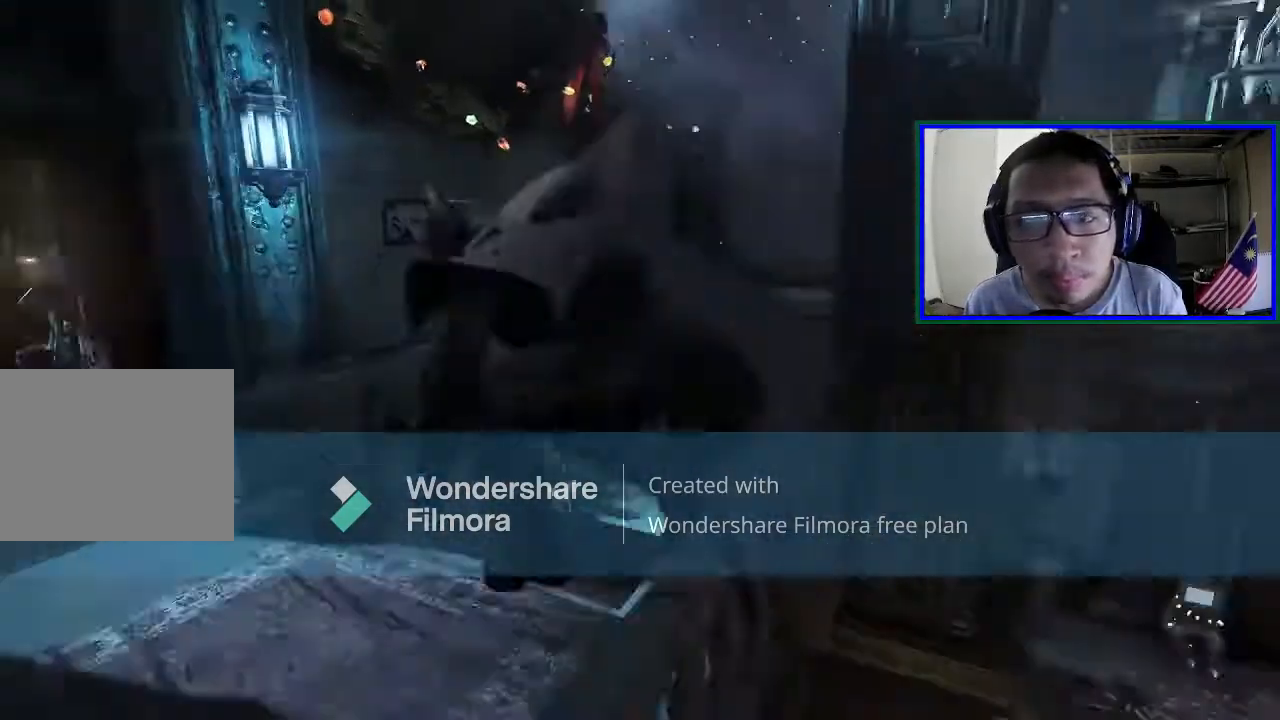
{"buttons": [], "left_stick": "up", "right_stick": "center", "events": [[33, "right_stick", "up-right"], [133, "right_stick", "up"], [267, "right_stick", "center"]]}
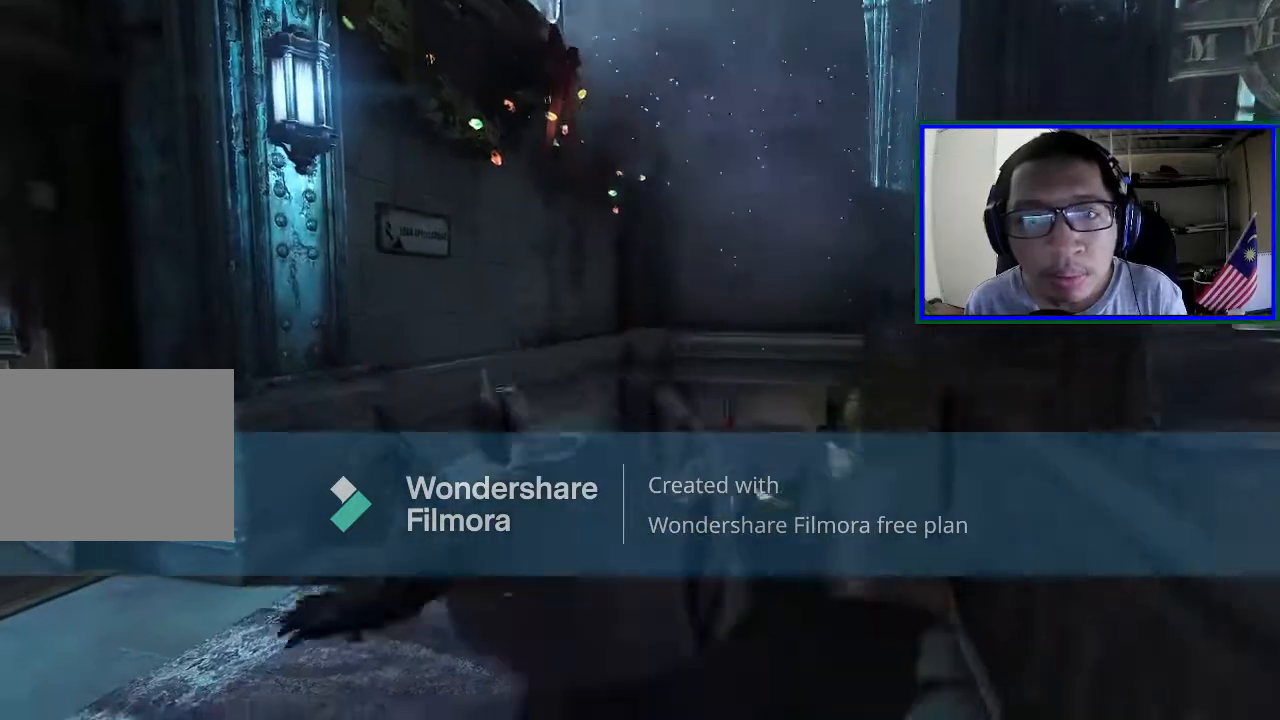
{"buttons": [], "left_stick": "up-right", "right_stick": "right", "events": [[133, "left_stick", "up-right"], [367, "right_stick", "right"]]}
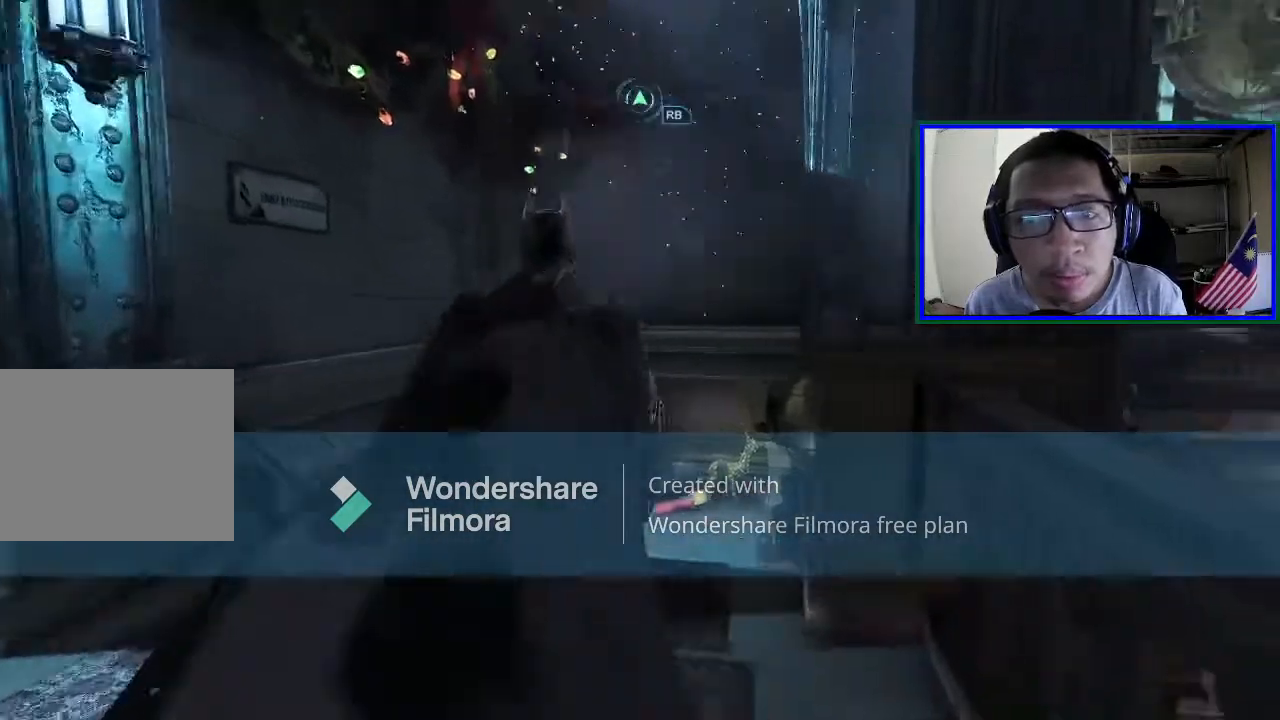
{"buttons": [], "left_stick": "center", "right_stick": "center", "events": [[33, "left_stick", "up"], [33, "right_stick", "center"], [200, "left_stick", "center"], [300, "DPAD_UP", "down"], [433, "DPAD_UP", "up"]]}
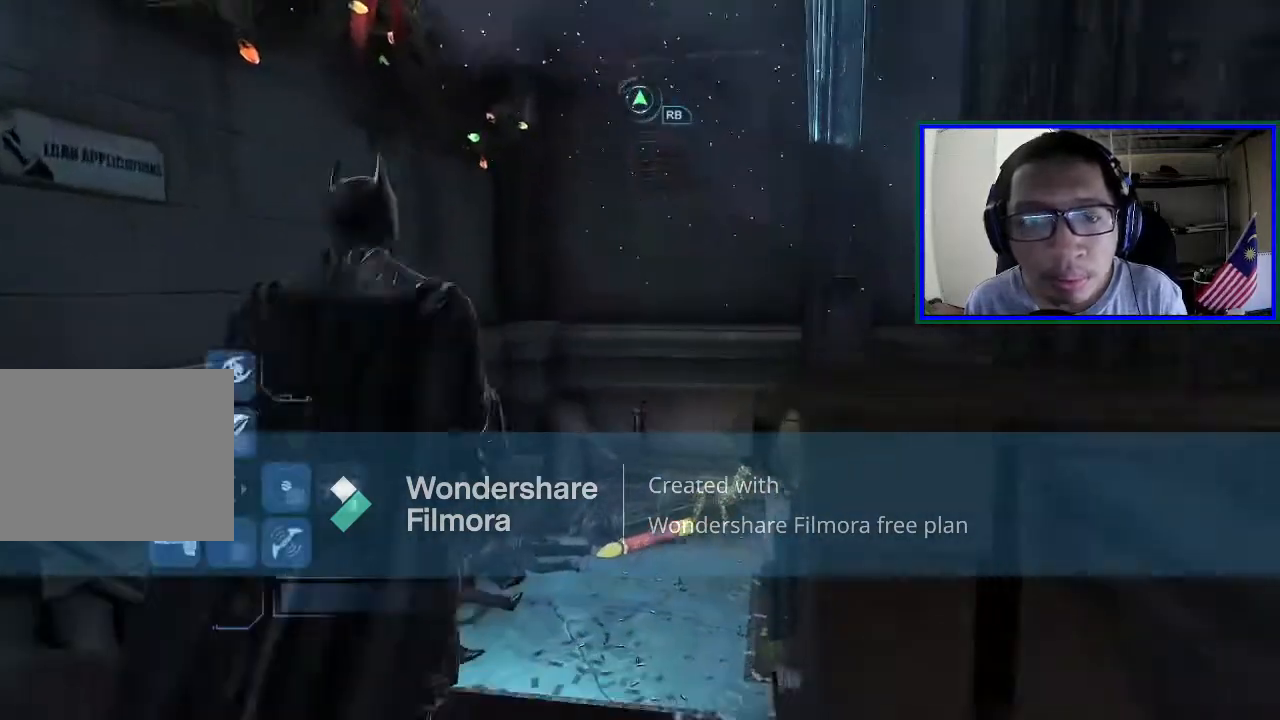
{"buttons": [], "left_stick": "center", "right_stick": "center", "events": [[167, "DPAD_UP", "down"], [233, "DPAD_UP", "up"]]}
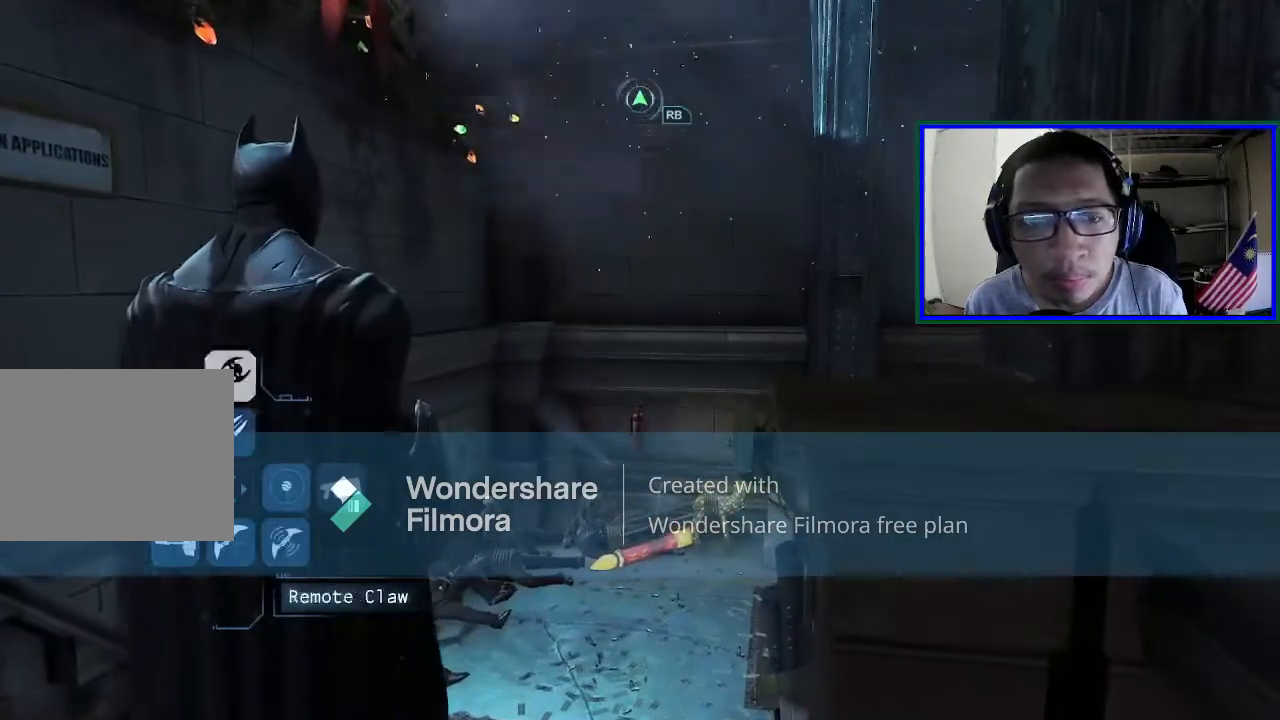
{"buttons": [], "left_stick": "center", "right_stick": "center", "events": [[67, "DPAD_DOWN", "down"], [233, "DPAD_DOWN", "up"]]}
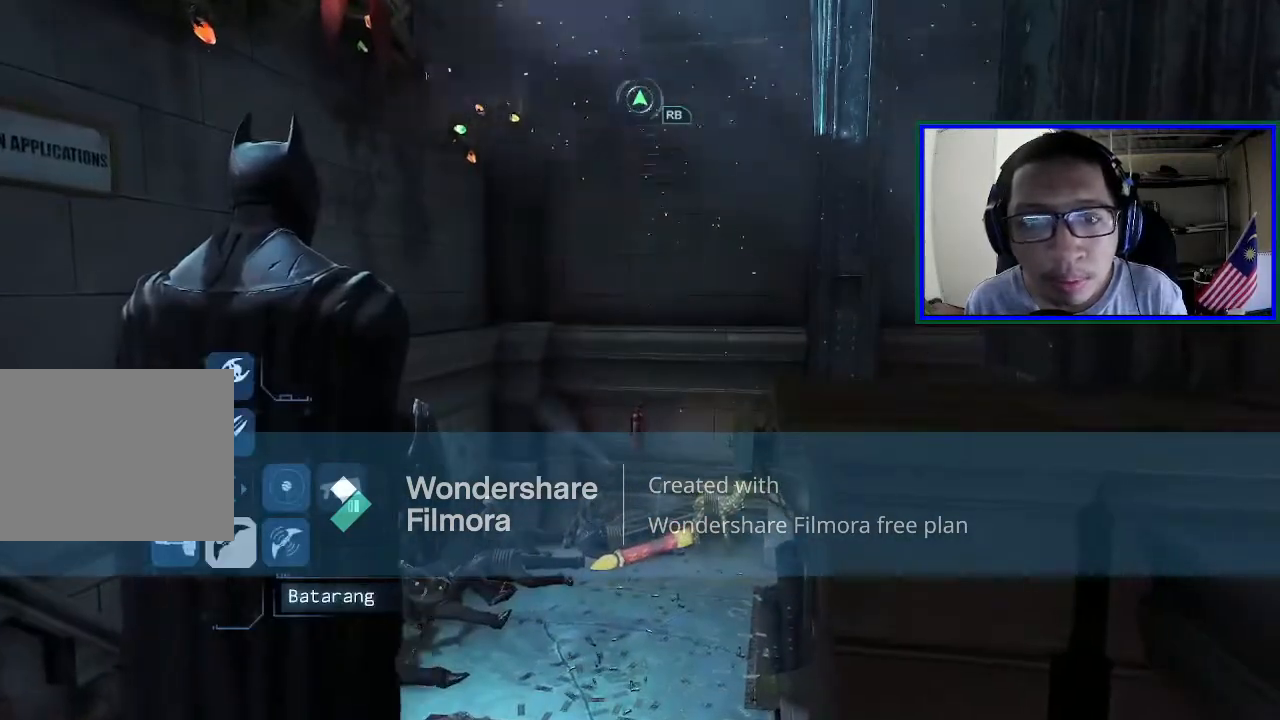
{"buttons": [], "left_stick": "center", "right_stick": "center", "events": [[167, "DPAD_UP", "down"], [233, "DPAD_UP", "up"], [333, "DPAD_UP", "down"], [400, "DPAD_UP", "up"]]}
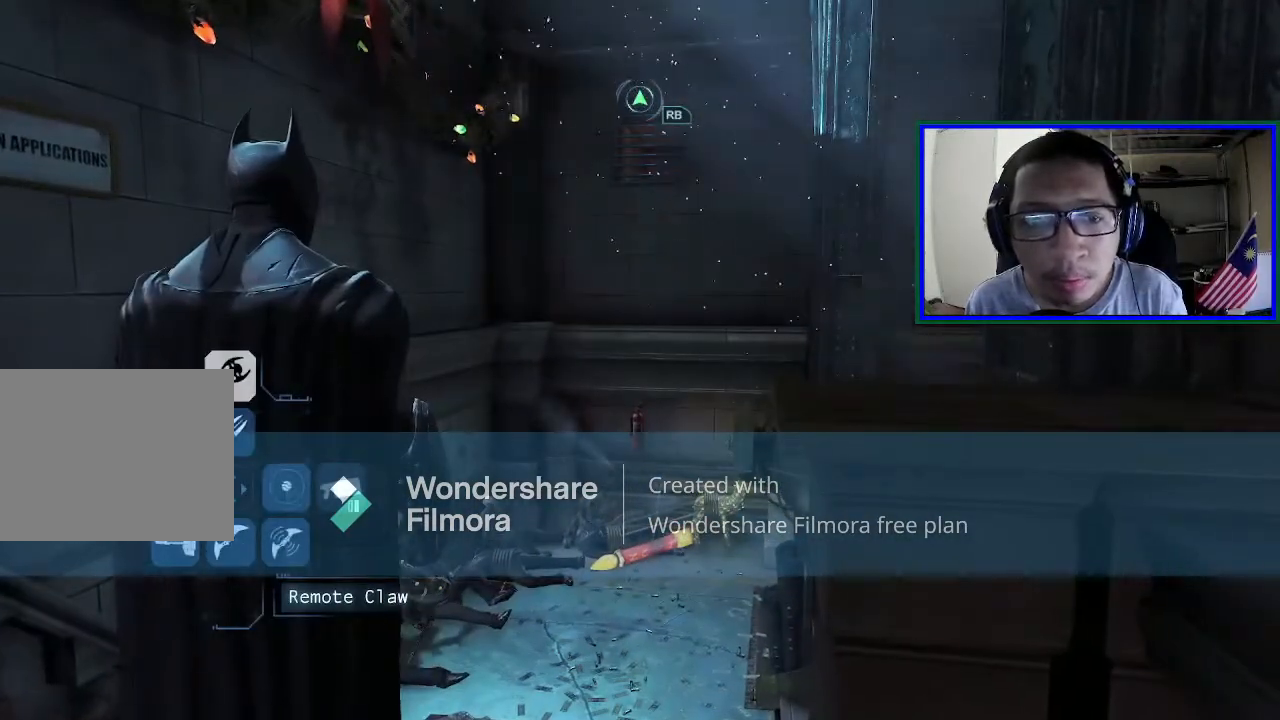
{"buttons": [], "left_stick": "center", "right_stick": "center", "events": [[167, "DPAD_DOWN", "down"], [267, "DPAD_DOWN", "up"]]}
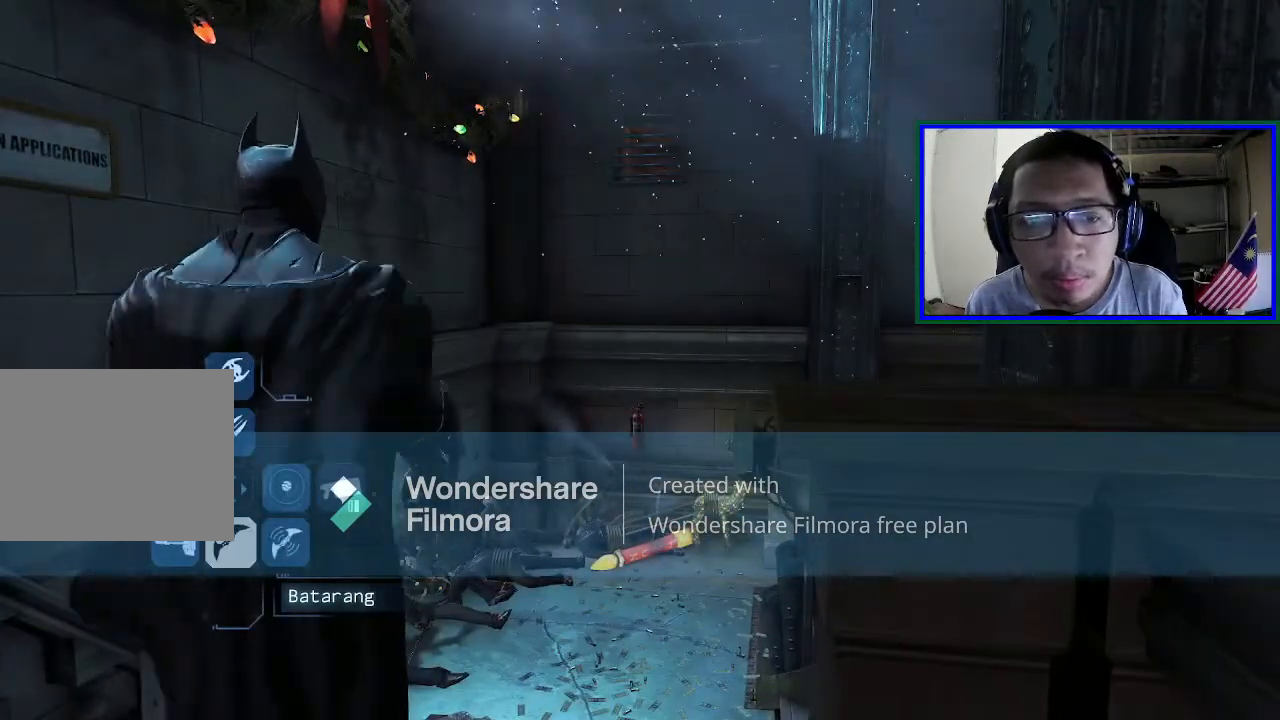
{"buttons": [], "left_stick": "center", "right_stick": "center", "events": []}
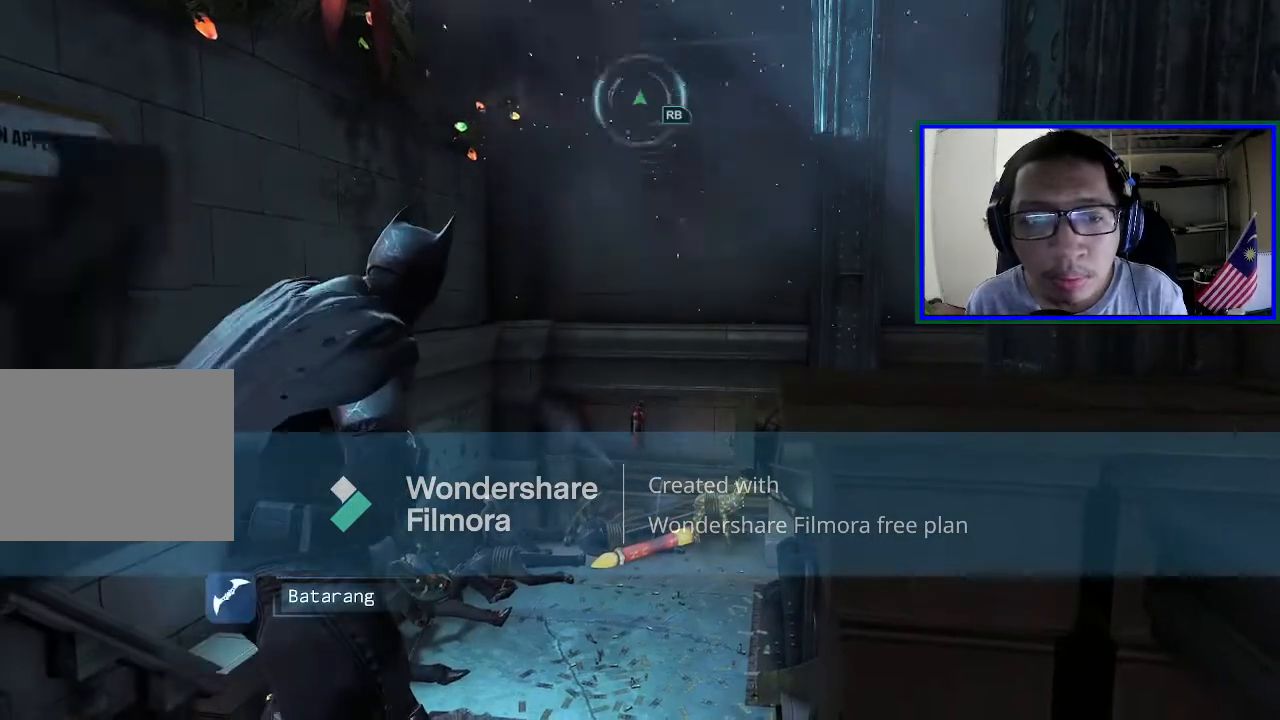
{"buttons": [], "left_stick": "center", "right_stick": "center", "events": []}
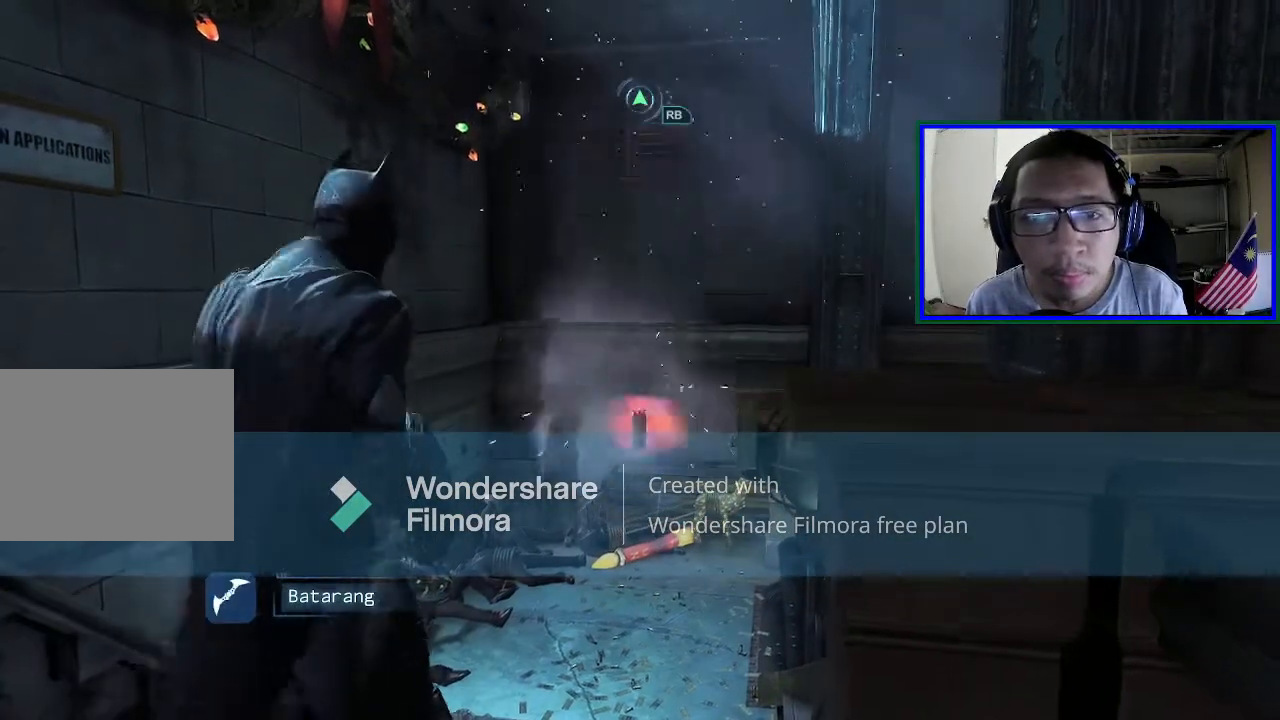
{"buttons": [], "left_stick": "center", "right_stick": "center", "events": [[67, "DPAD_UP", "down"], [200, "DPAD_UP", "up"]]}
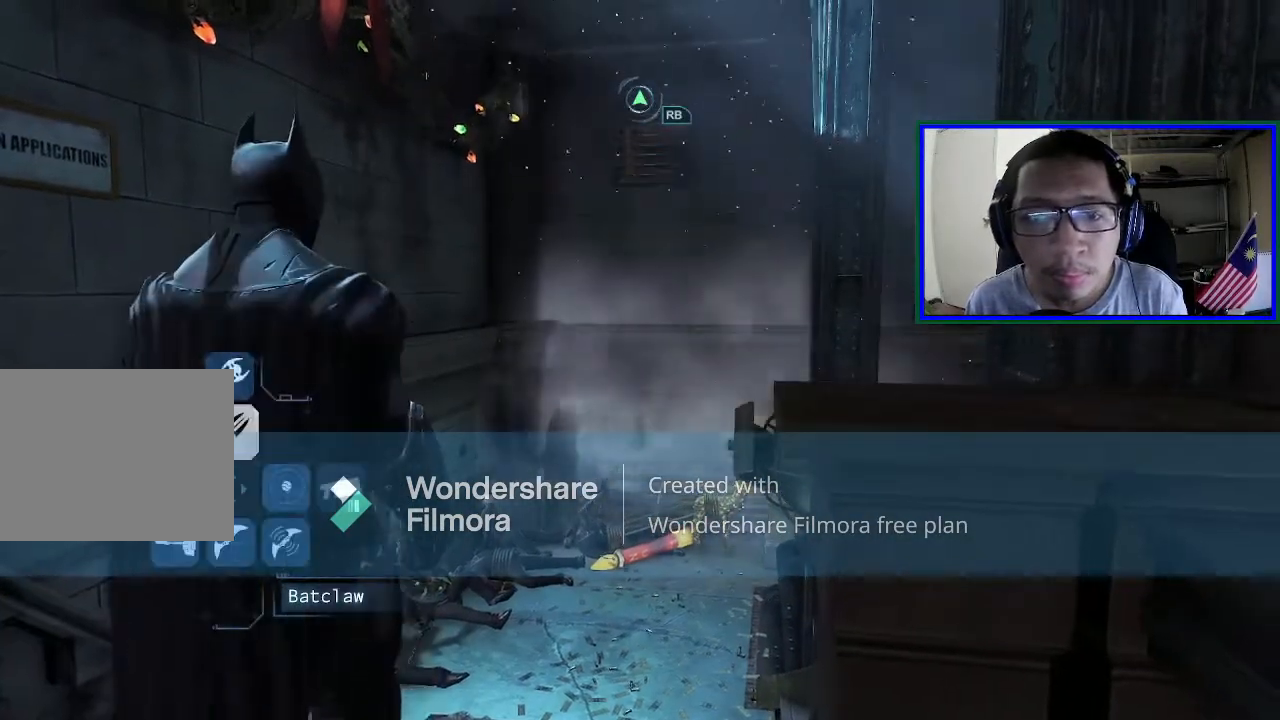
{"buttons": [], "left_stick": "center", "right_stick": "center", "events": []}
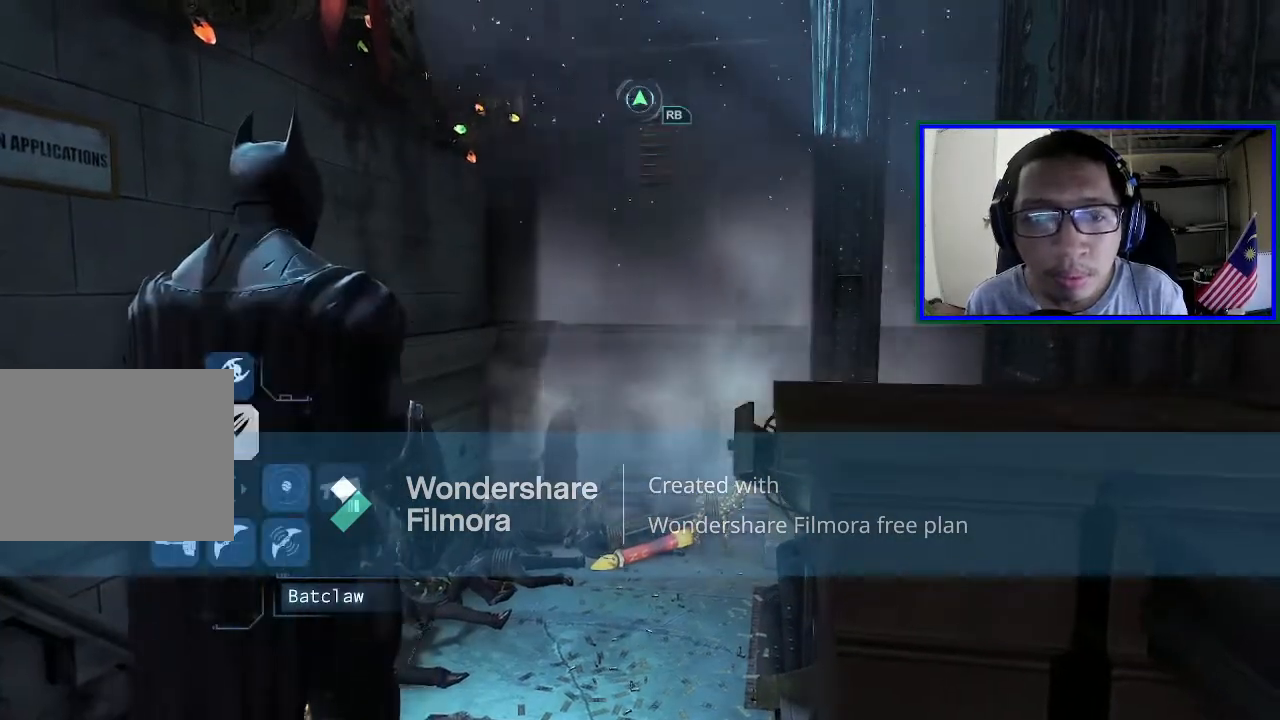
{"buttons": ["L2"], "left_stick": "center", "right_stick": "center", "events": [[167, "L2", "down"]]}
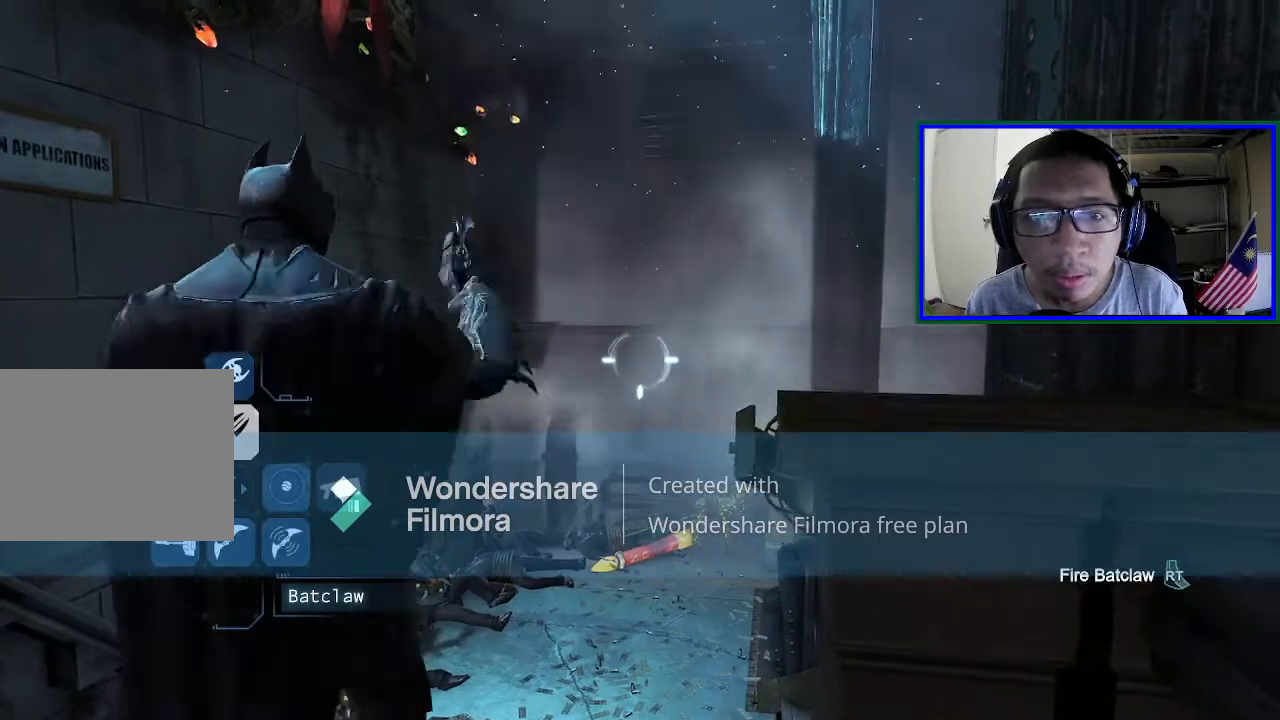
{"buttons": ["L2"], "left_stick": "center", "right_stick": "center", "events": [[233, "right_stick", "up"], [467, "right_stick", "center"]]}
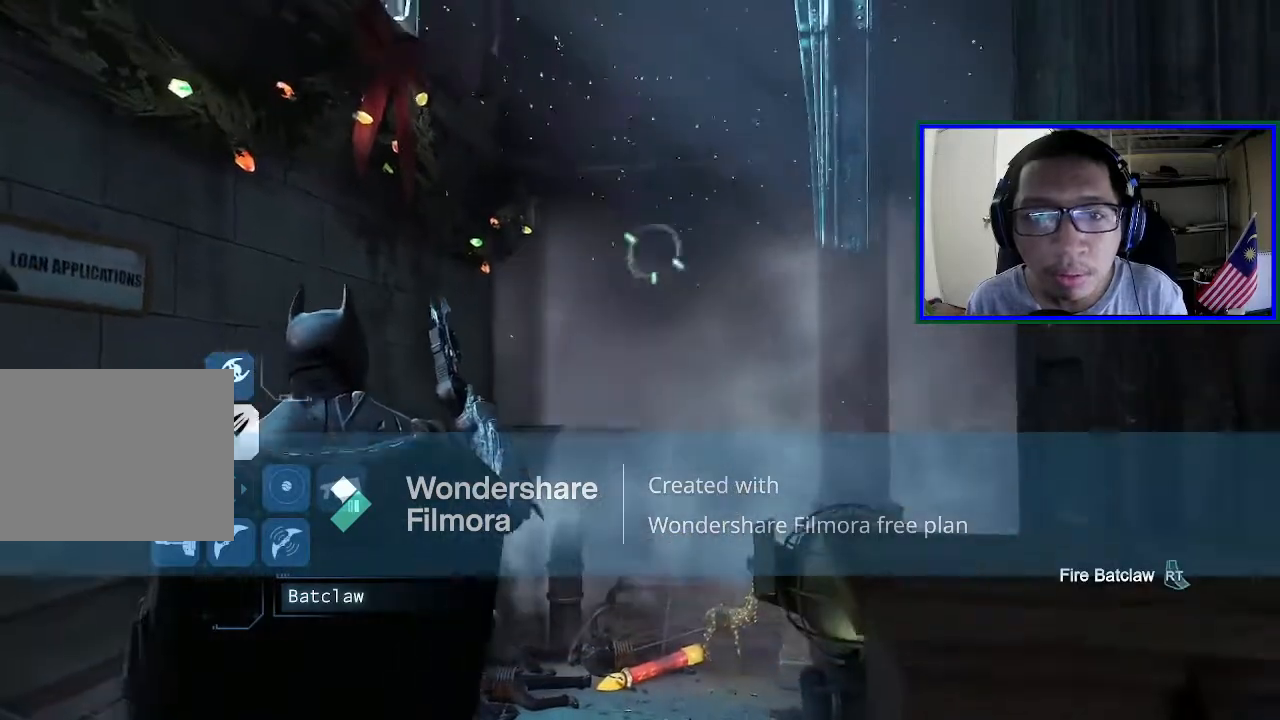
{"buttons": ["L2", "R2"], "left_stick": "center", "right_stick": "center", "events": [[333, "R2", "down"]]}
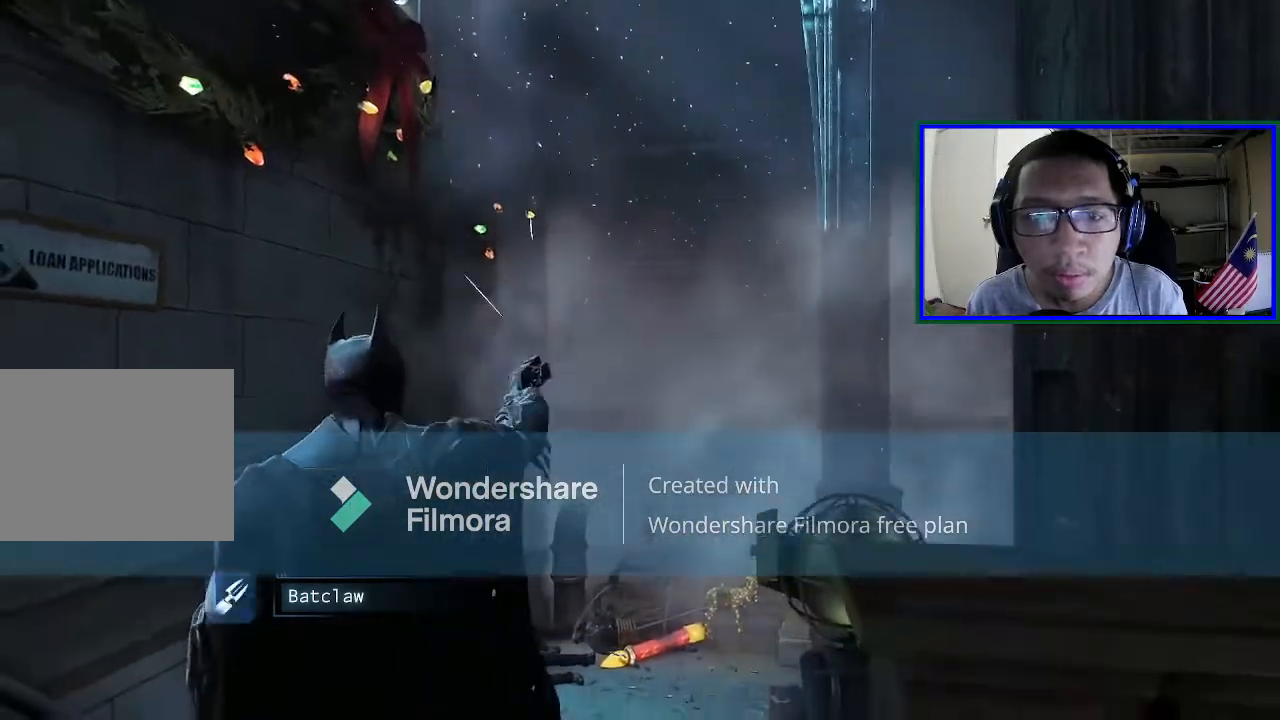
{"buttons": ["L2", "R2"], "left_stick": "center", "right_stick": "center", "events": []}
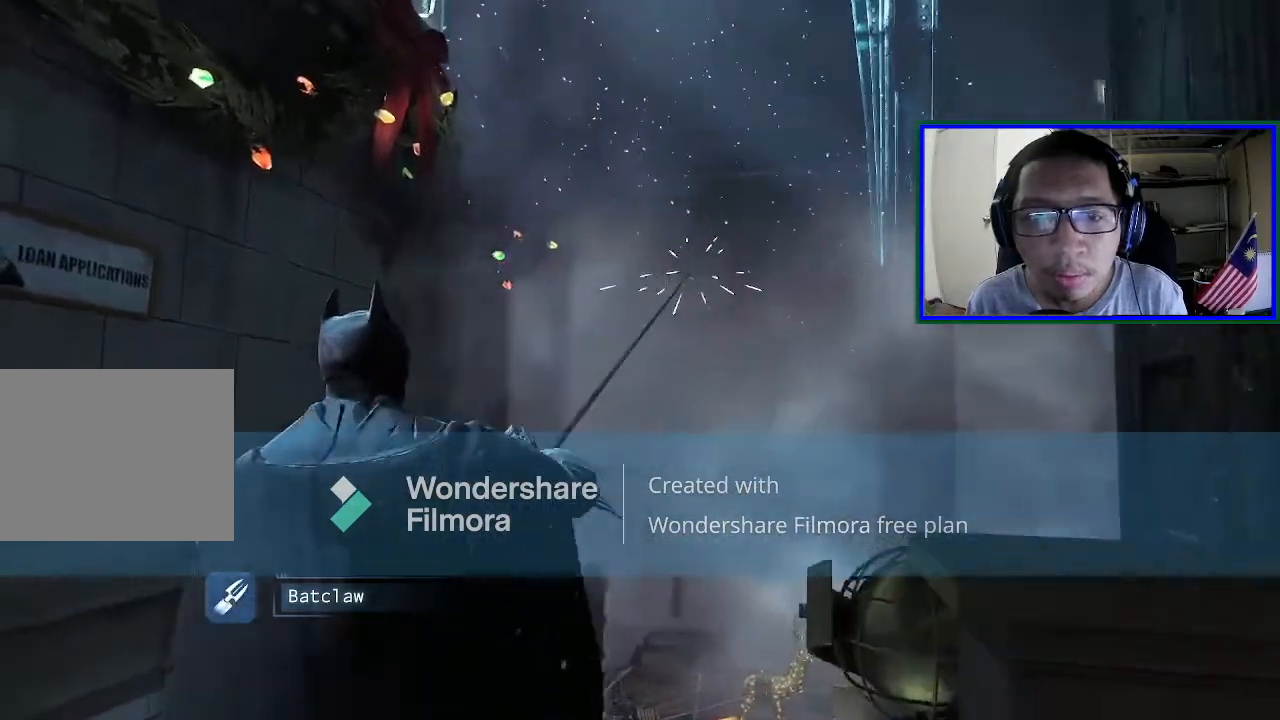
{"buttons": ["A"], "left_stick": "center", "right_stick": "center", "events": [[200, "L2", "up"], [267, "R2", "up"], [400, "A", "down"]]}
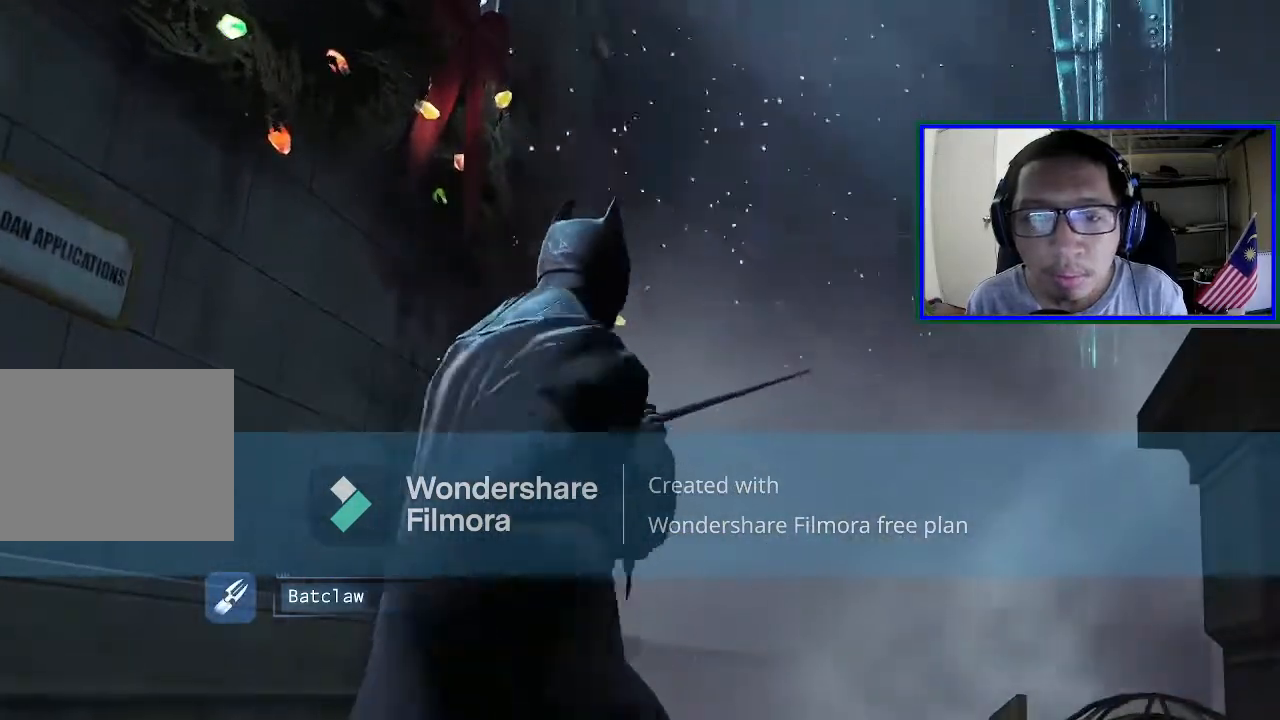
{"buttons": ["A"], "left_stick": "center", "right_stick": "center", "events": [[33, "A", "up"], [133, "A", "down"], [233, "A", "up"], [300, "A", "down"], [433, "A", "up"], [500, "A", "down"]]}
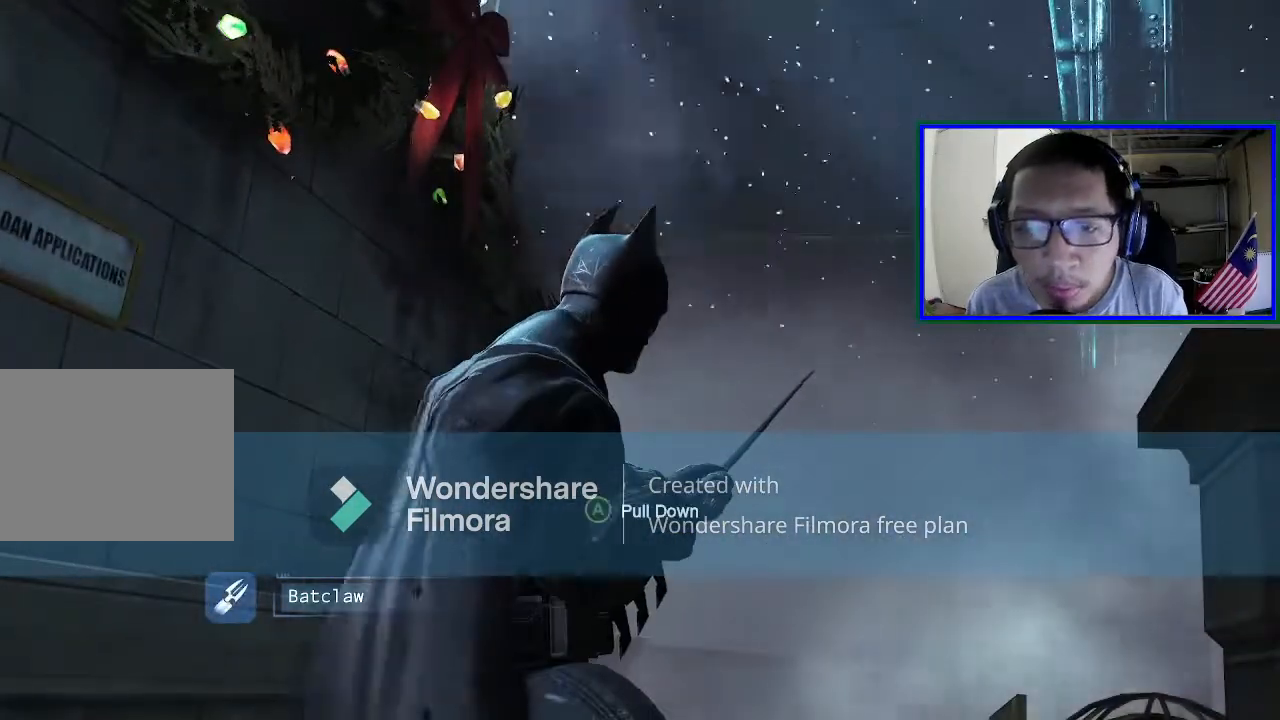
{"buttons": ["A"], "left_stick": "center", "right_stick": "center", "events": [[100, "A", "up"], [200, "A", "down"], [300, "A", "up"], [367, "A", "down"]]}
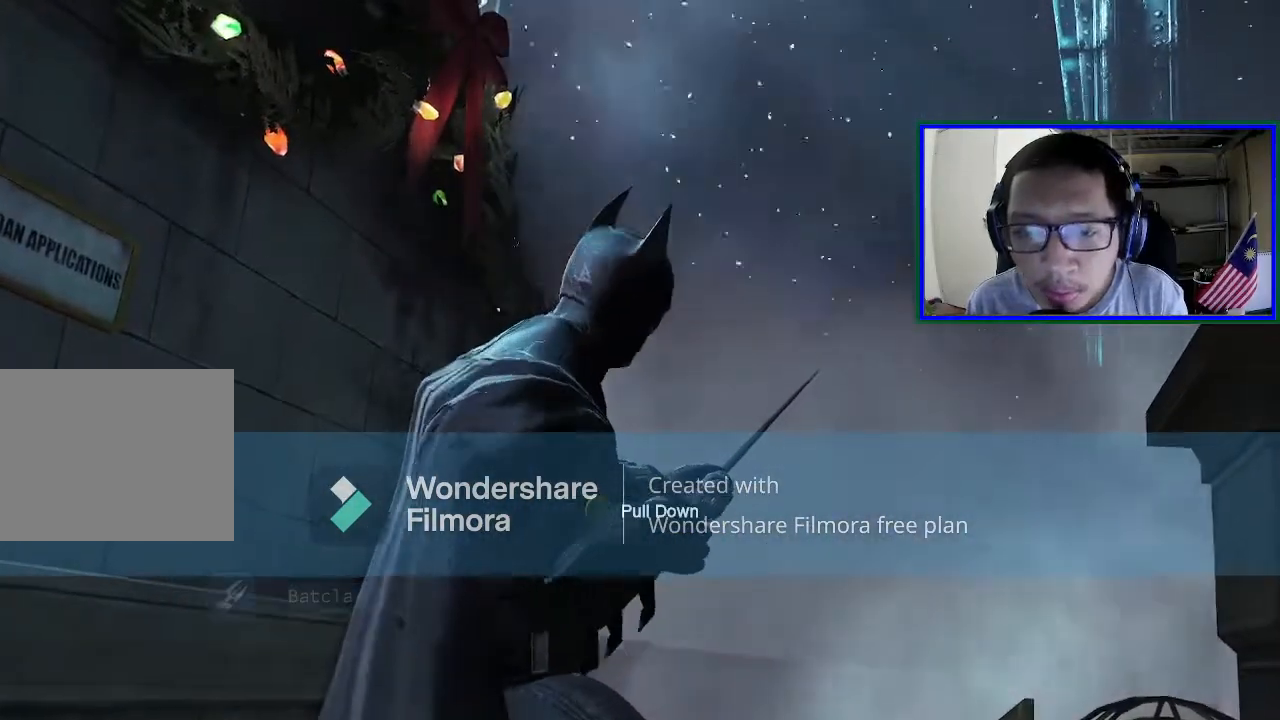
{"buttons": ["A"], "left_stick": "center", "right_stick": "center", "events": [[33, "A", "up"], [100, "A", "down"], [233, "A", "up"], [300, "A", "down"], [433, "A", "up"], [500, "A", "down"]]}
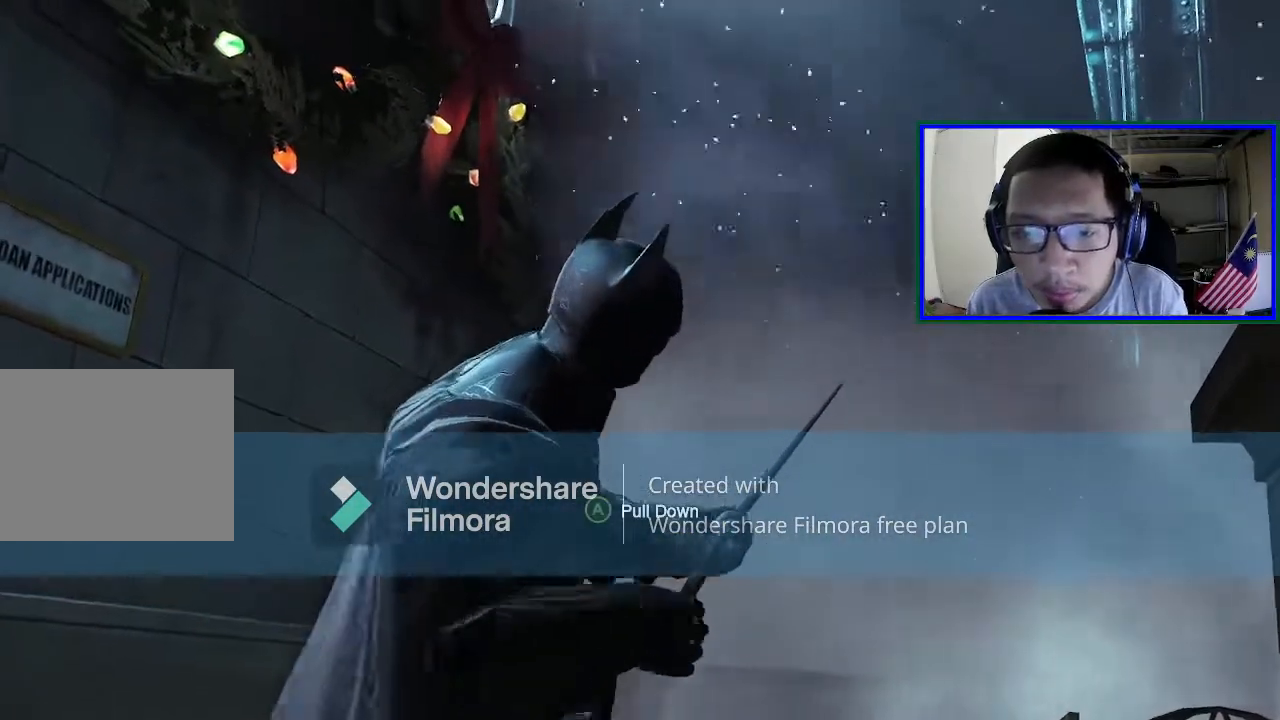
{"buttons": ["A"], "left_stick": "center", "right_stick": "center", "events": [[133, "A", "up"], [200, "A", "down"], [333, "A", "up"], [400, "A", "down"]]}
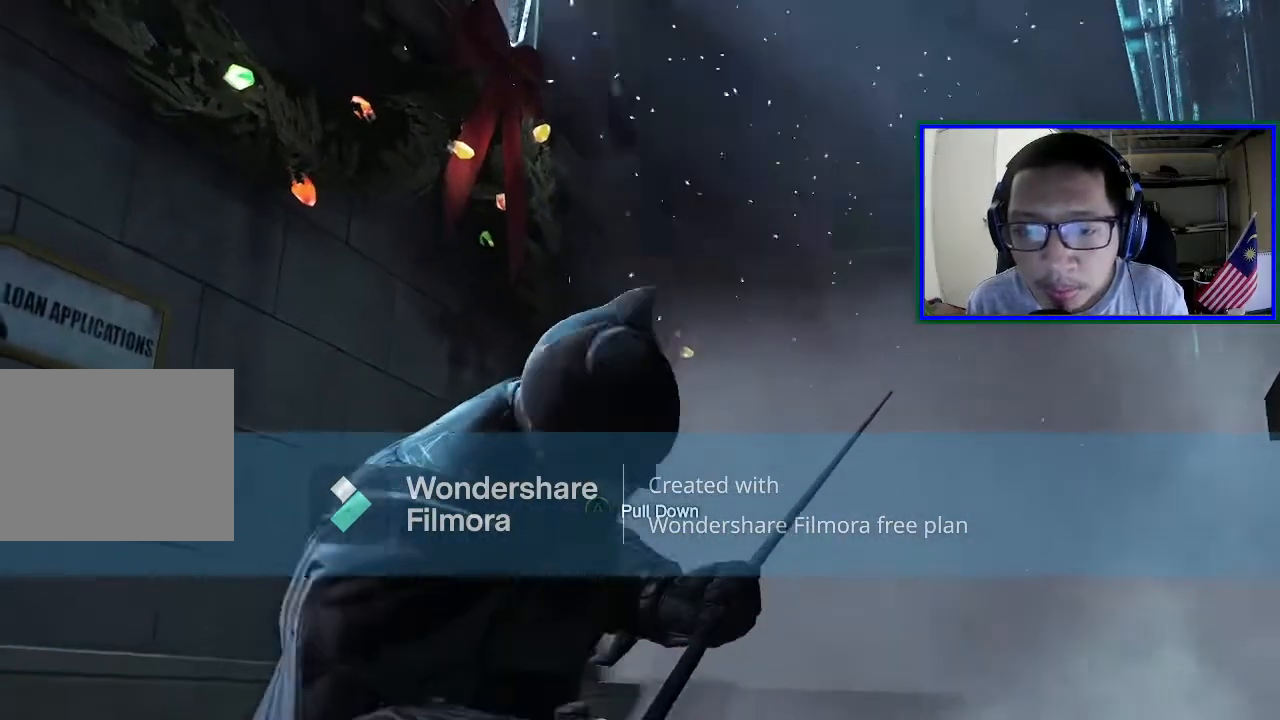
{"buttons": [], "left_stick": "center", "right_stick": "center", "events": [[33, "A", "up"], [100, "A", "down"], [267, "A", "up"], [333, "A", "down"], [467, "A", "up"]]}
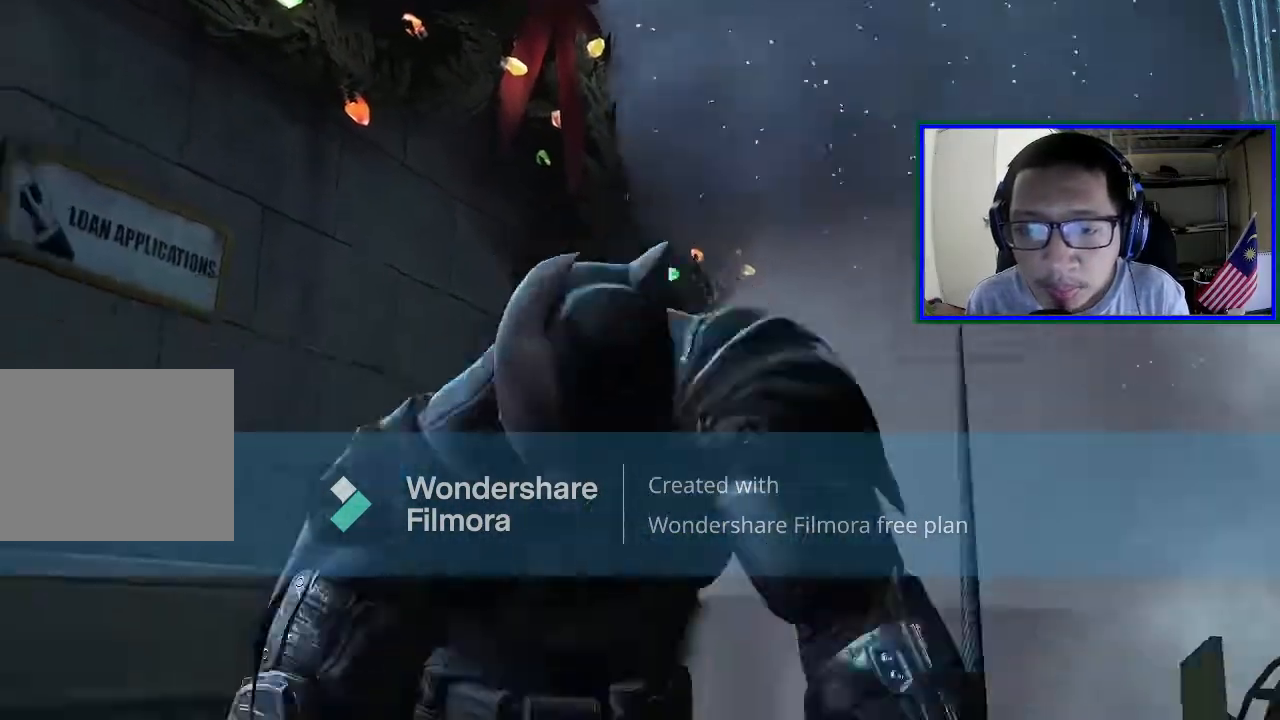
{"buttons": [], "left_stick": "up", "right_stick": "center", "events": [[33, "A", "down"], [133, "A", "up"], [233, "A", "down"], [367, "A", "up"], [467, "left_stick", "up"]]}
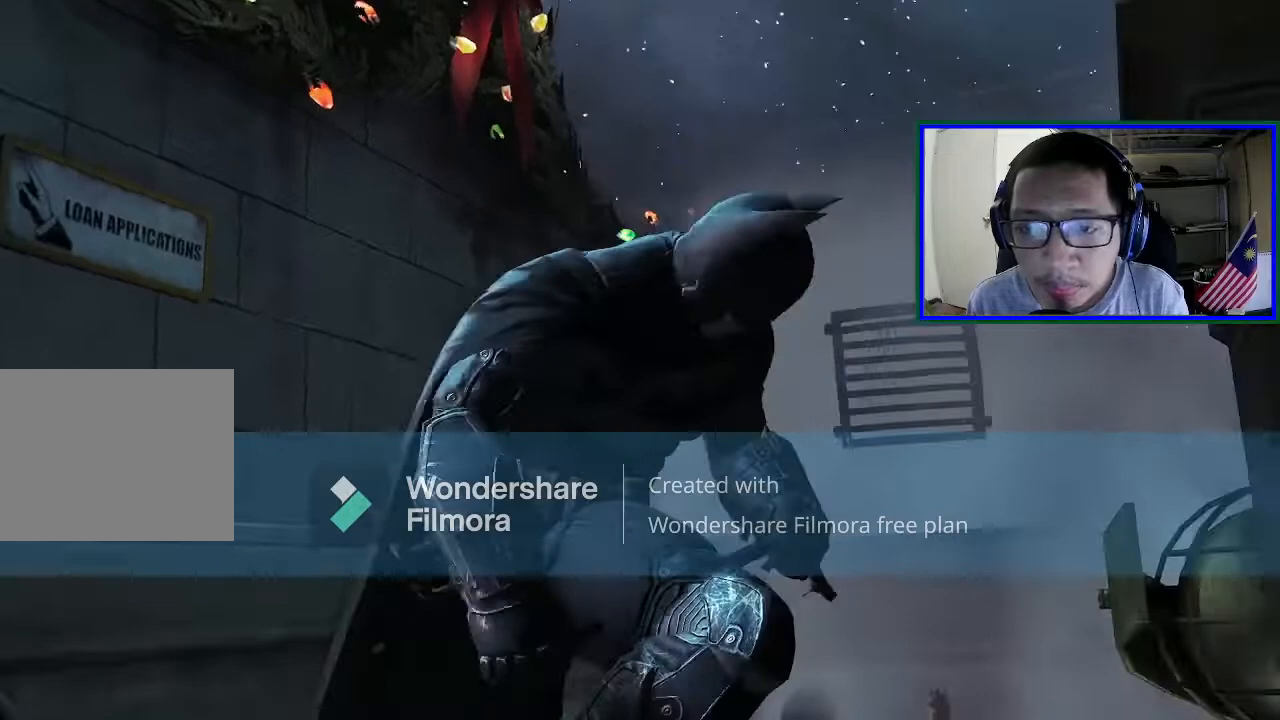
{"buttons": ["A"], "left_stick": "up", "right_stick": "center", "events": [[133, "right_stick", "right"], [200, "right_stick", "down-right"], [333, "right_stick", "center"], [433, "A", "down"]]}
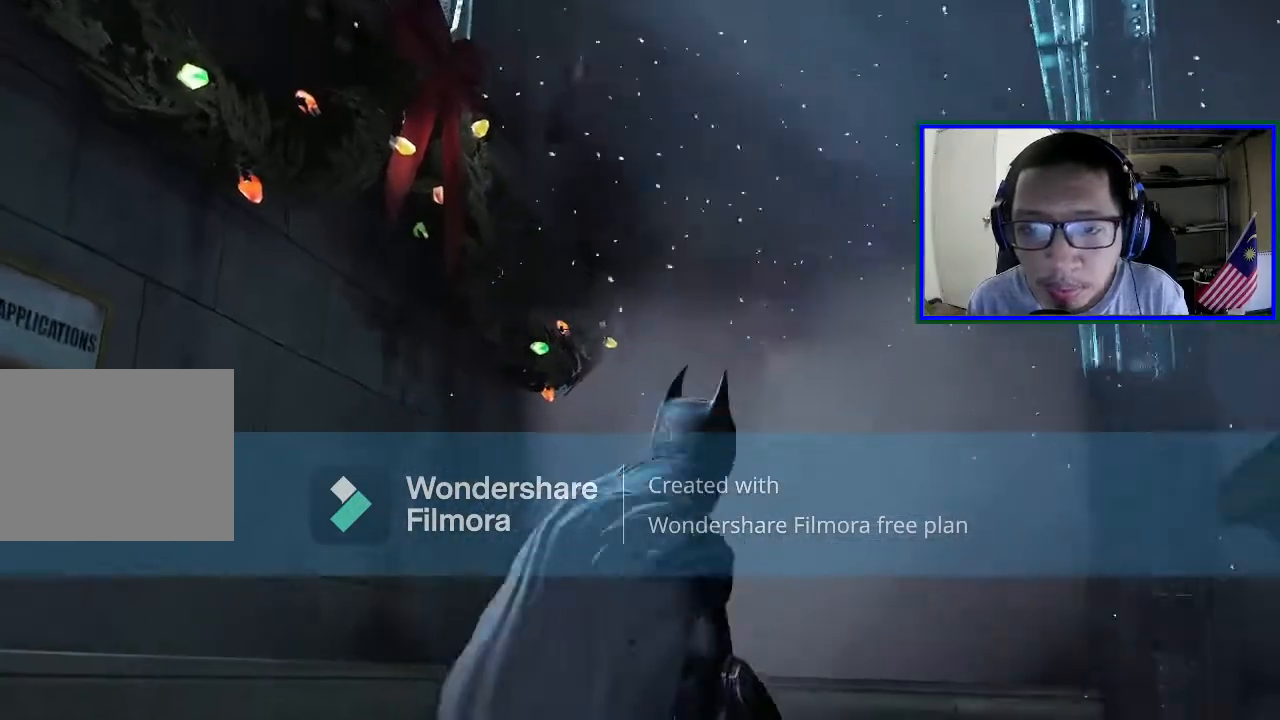
{"buttons": ["A"], "left_stick": "up", "right_stick": "center", "events": []}
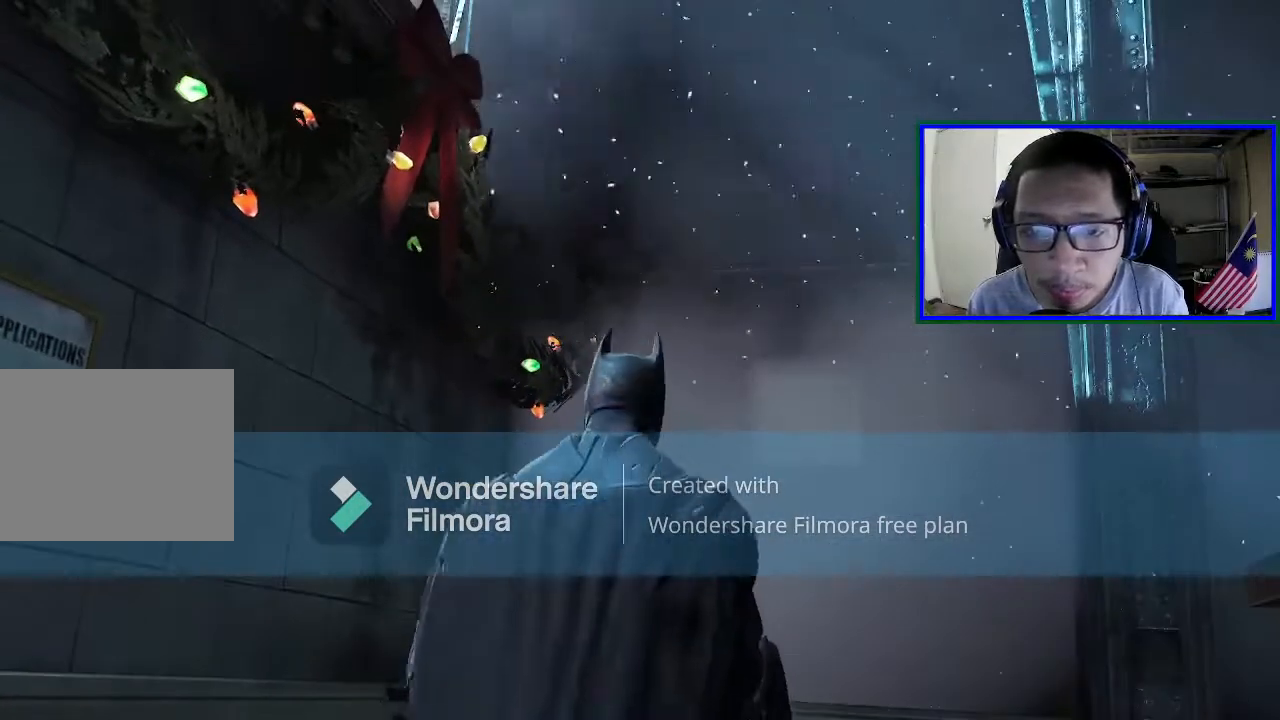
{"buttons": ["A"], "left_stick": "up", "right_stick": "center", "events": []}
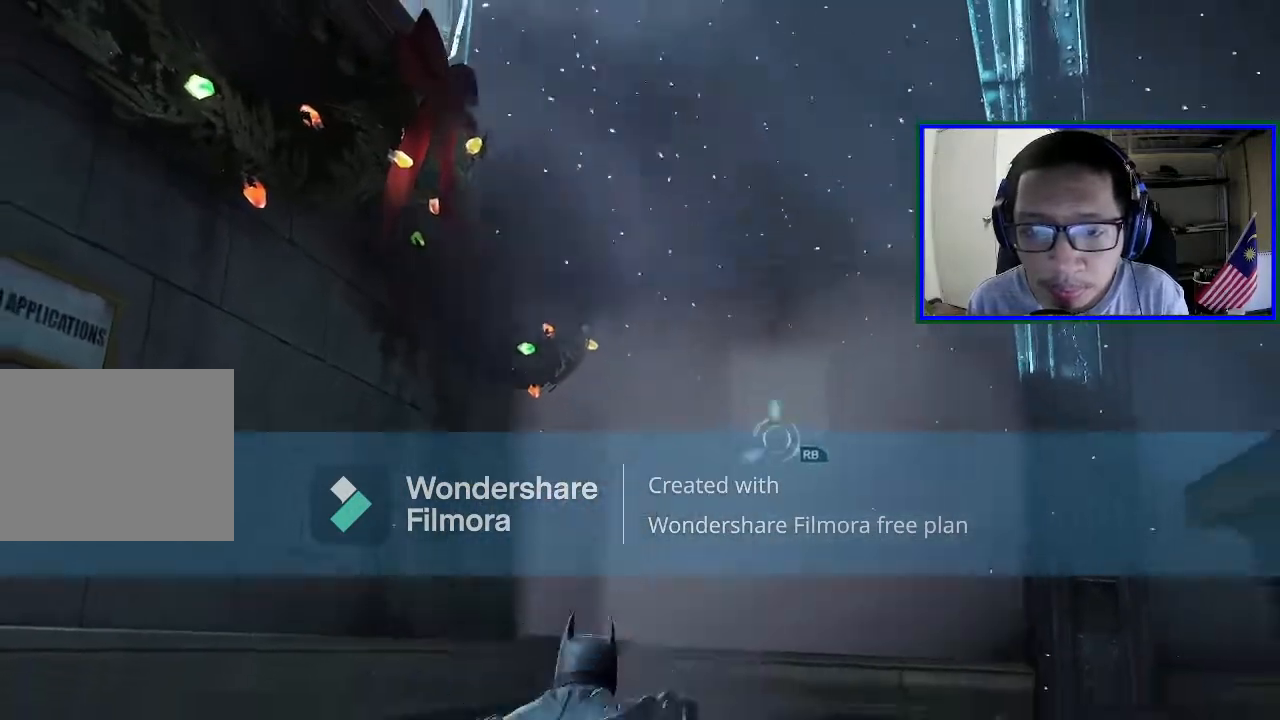
{"buttons": ["A"], "left_stick": "up", "right_stick": "center", "events": []}
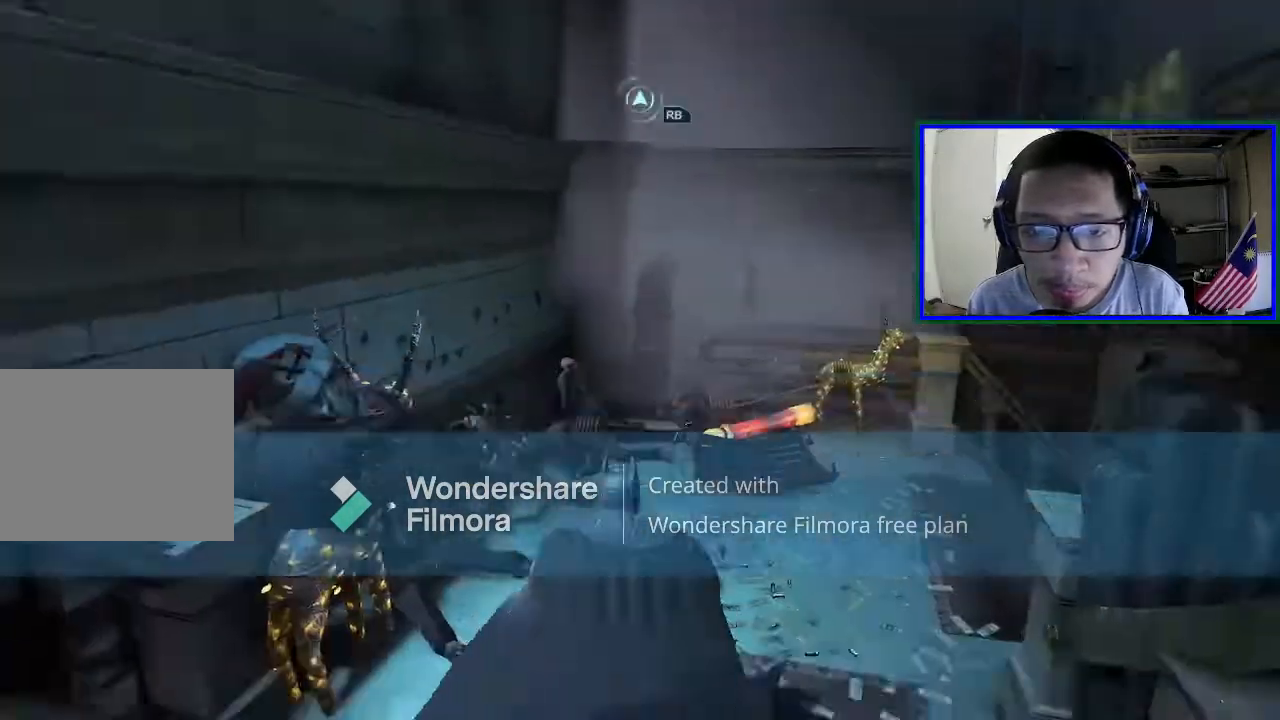
{"buttons": ["A"], "left_stick": "up-right", "right_stick": "center", "events": [[233, "left_stick", "up-right"]]}